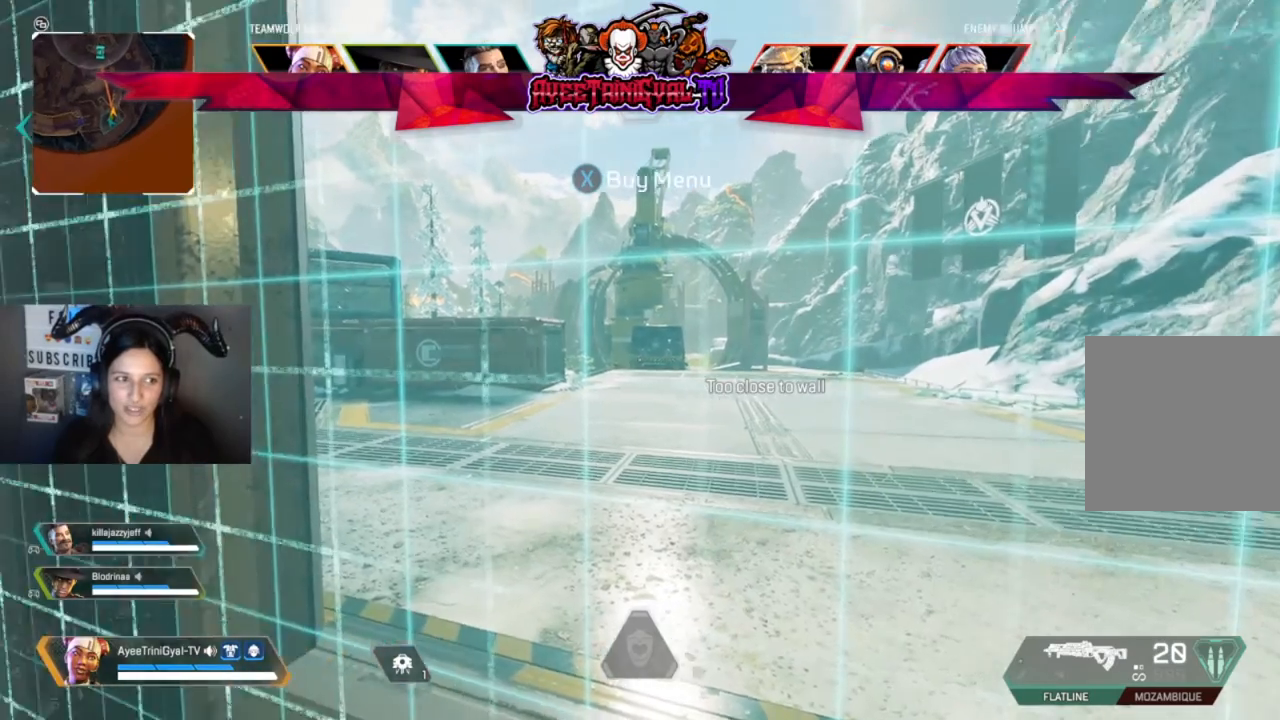
Gameplay with a controller (Xbox layout); each line is a JSON object with the inputs held at the frame after it. "events" lists button and stick changes between this image and that frame as [ms after this image, input, new state], when the widget could be followed in between.
{"buttons": [], "left_stick": "up-right", "right_stick": "left", "events": [[133, "right_stick", "center"], [433, "right_stick", "left"], [467, "left_stick", "up-right"]]}
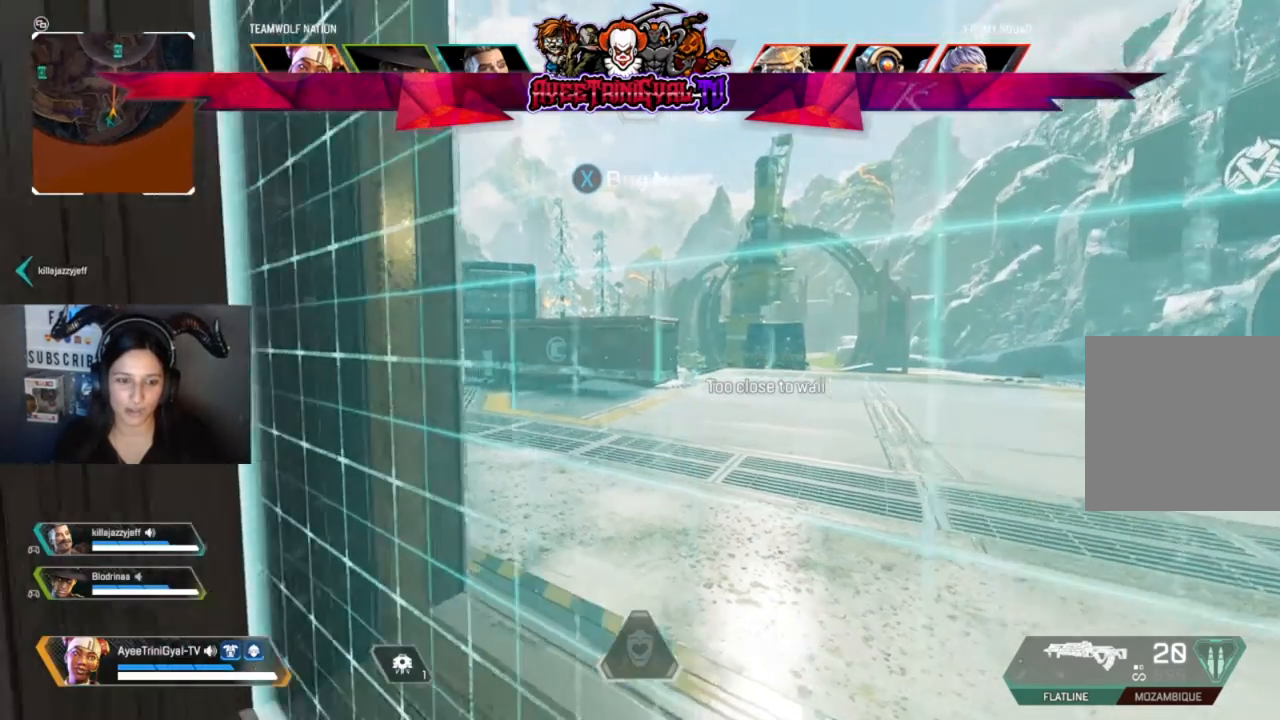
{"buttons": [], "left_stick": "center", "right_stick": "right", "events": [[67, "left_stick", "center"], [367, "right_stick", "center"], [500, "right_stick", "right"]]}
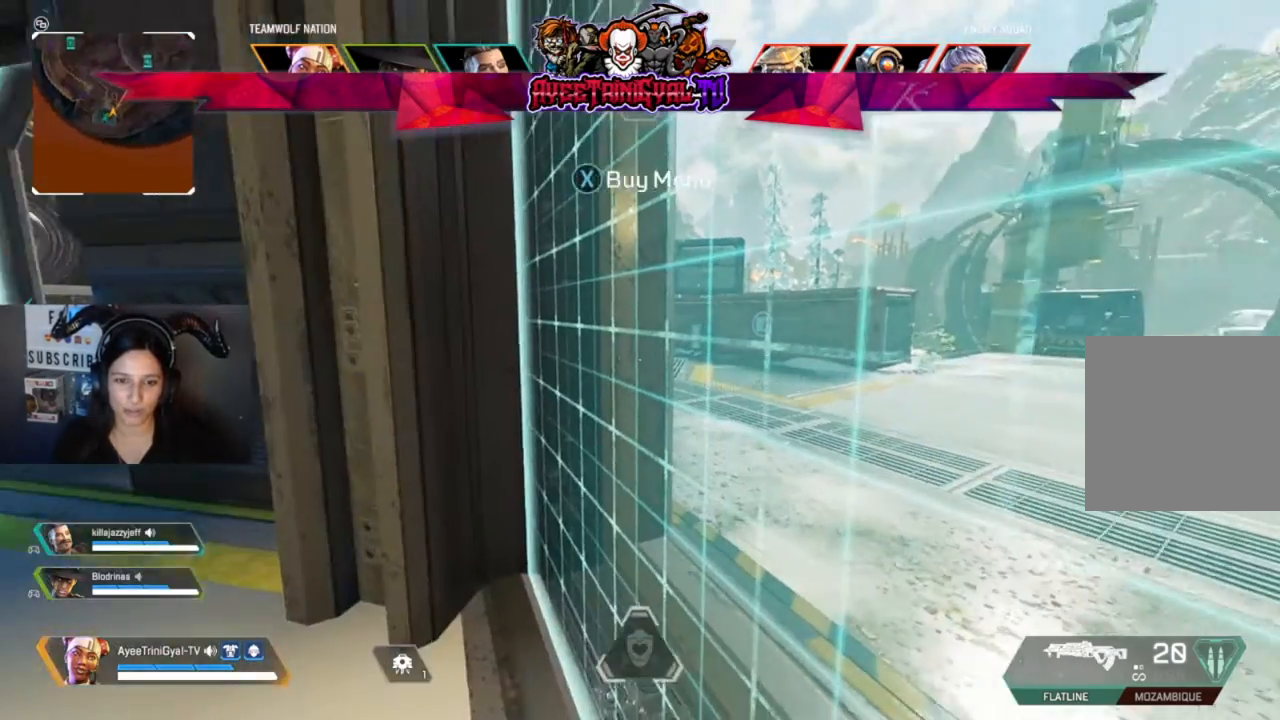
{"buttons": [], "left_stick": "up-right", "right_stick": "center", "events": [[233, "right_stick", "center"], [367, "right_stick", "left"], [500, "left_stick", "up-right"], [500, "right_stick", "center"]]}
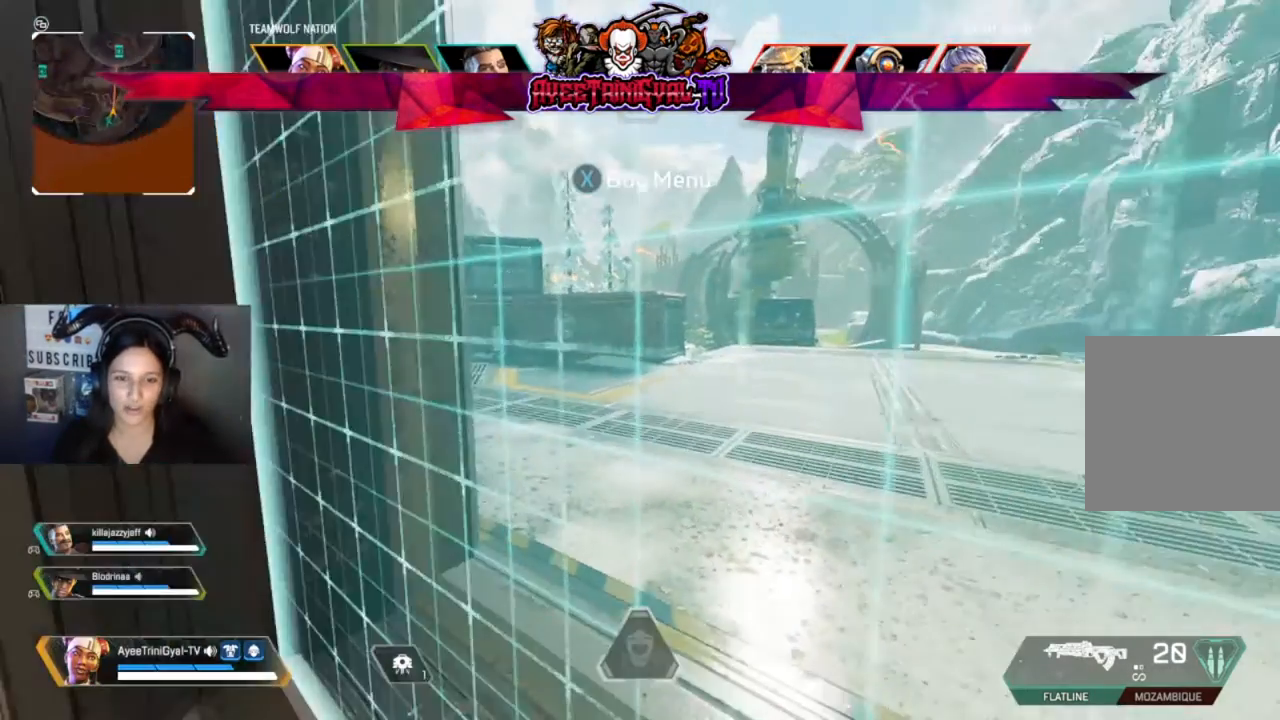
{"buttons": [], "left_stick": "center", "right_stick": "center", "events": [[133, "left_stick", "center"], [200, "right_stick", "up-right"], [300, "right_stick", "center"]]}
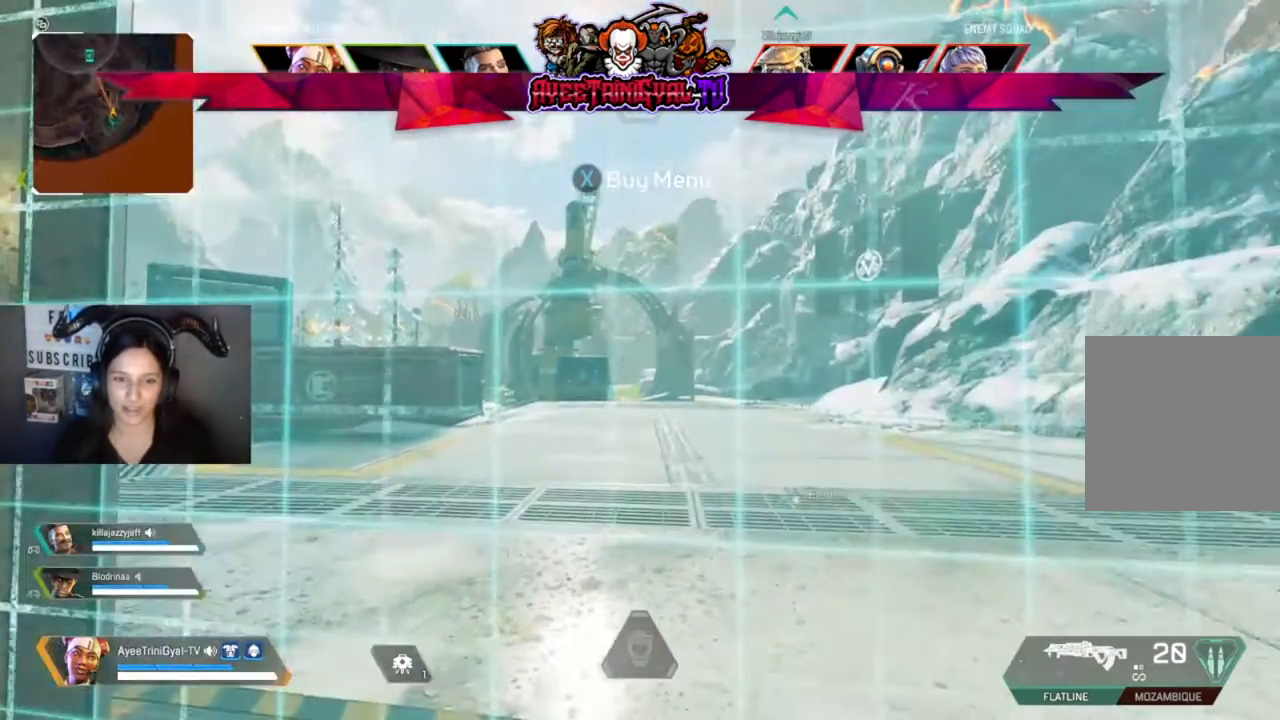
{"buttons": [], "left_stick": "center", "right_stick": "down-right", "events": [[67, "right_stick", "left"], [167, "right_stick", "center"], [433, "right_stick", "down-right"]]}
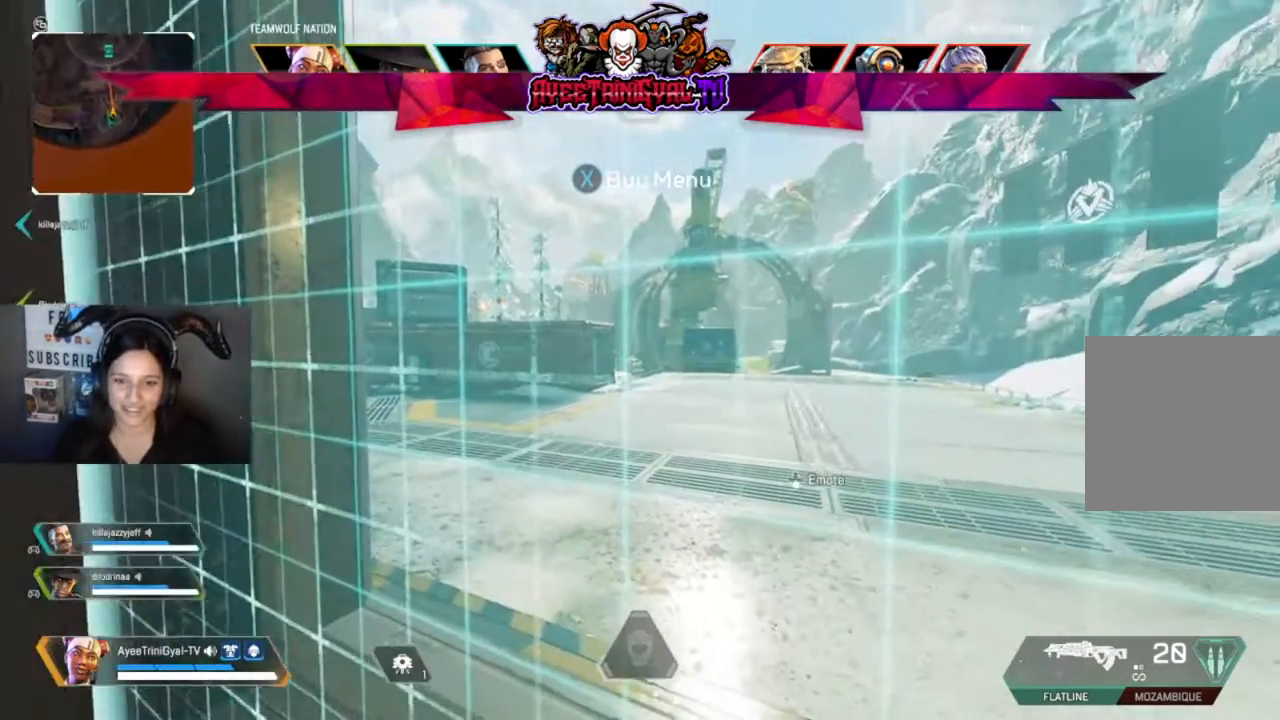
{"buttons": [], "left_stick": "center", "right_stick": "center", "events": [[33, "DPAD_DOWN", "down"], [167, "right_stick", "center"], [233, "DPAD_DOWN", "up"]]}
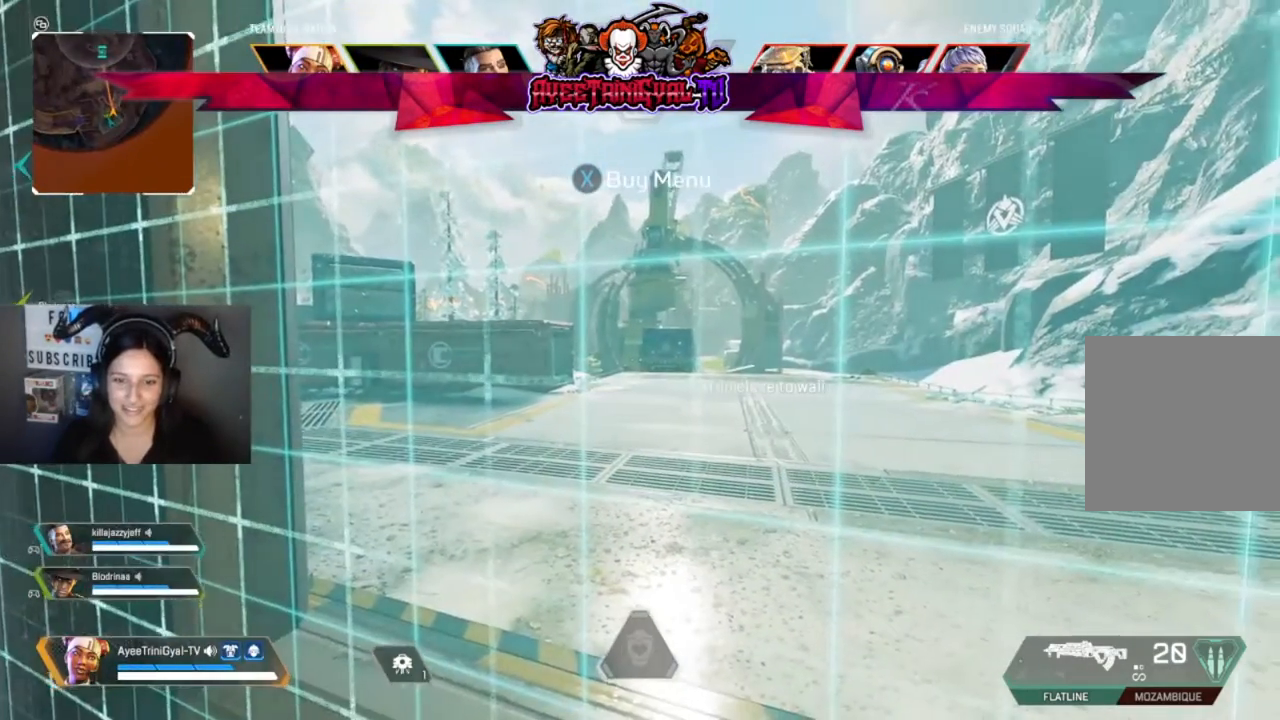
{"buttons": [], "left_stick": "center", "right_stick": "center", "events": [[67, "right_stick", "right"], [167, "right_stick", "center"]]}
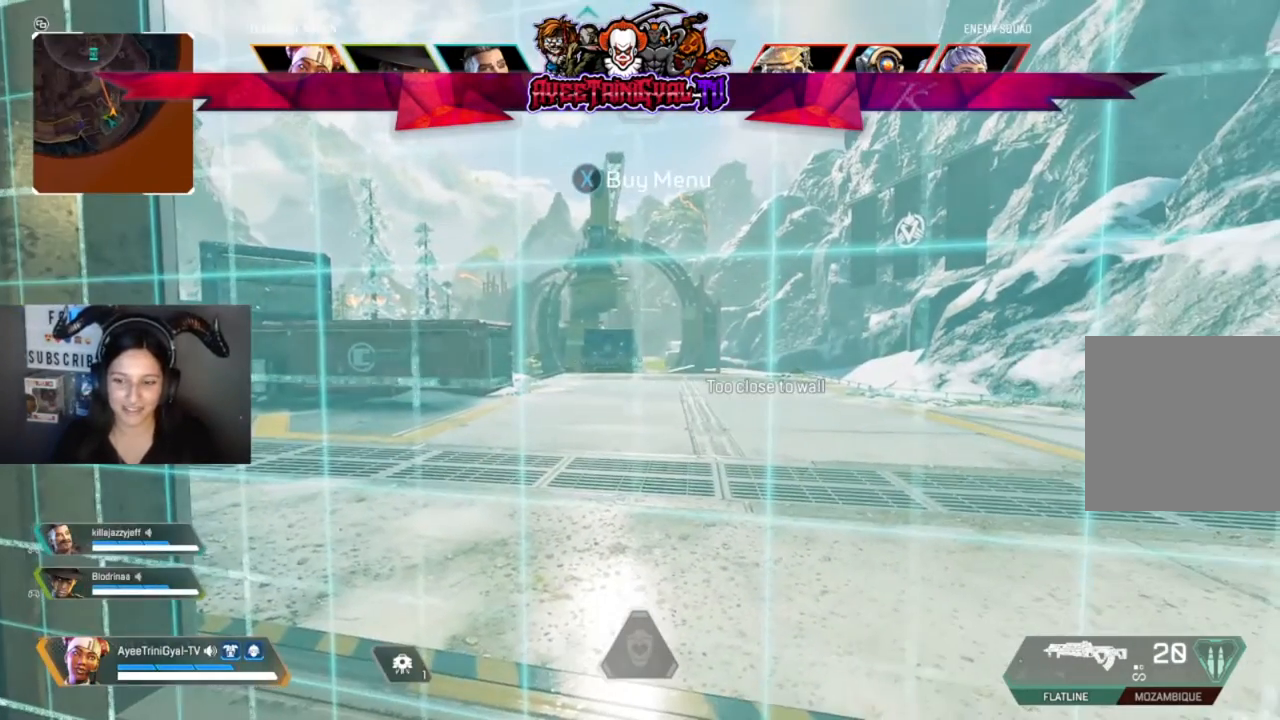
{"buttons": [], "left_stick": "center", "right_stick": "center", "events": []}
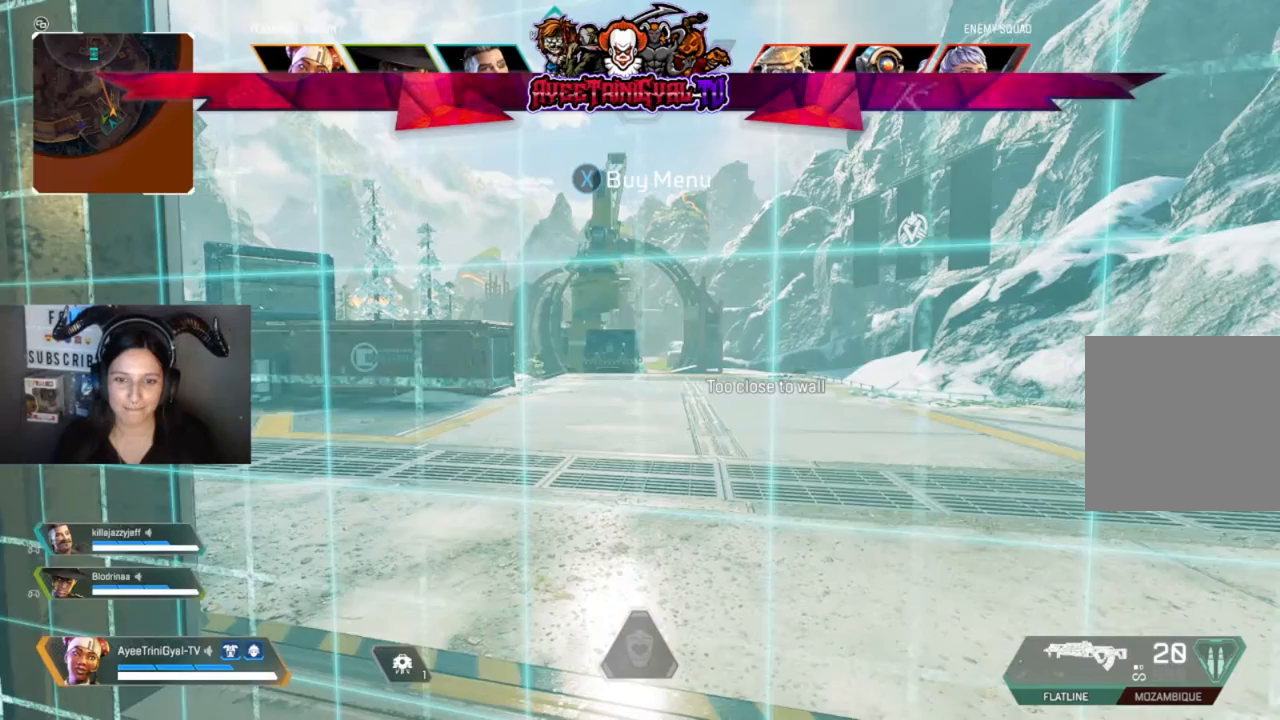
{"buttons": [], "left_stick": "center", "right_stick": "center", "events": []}
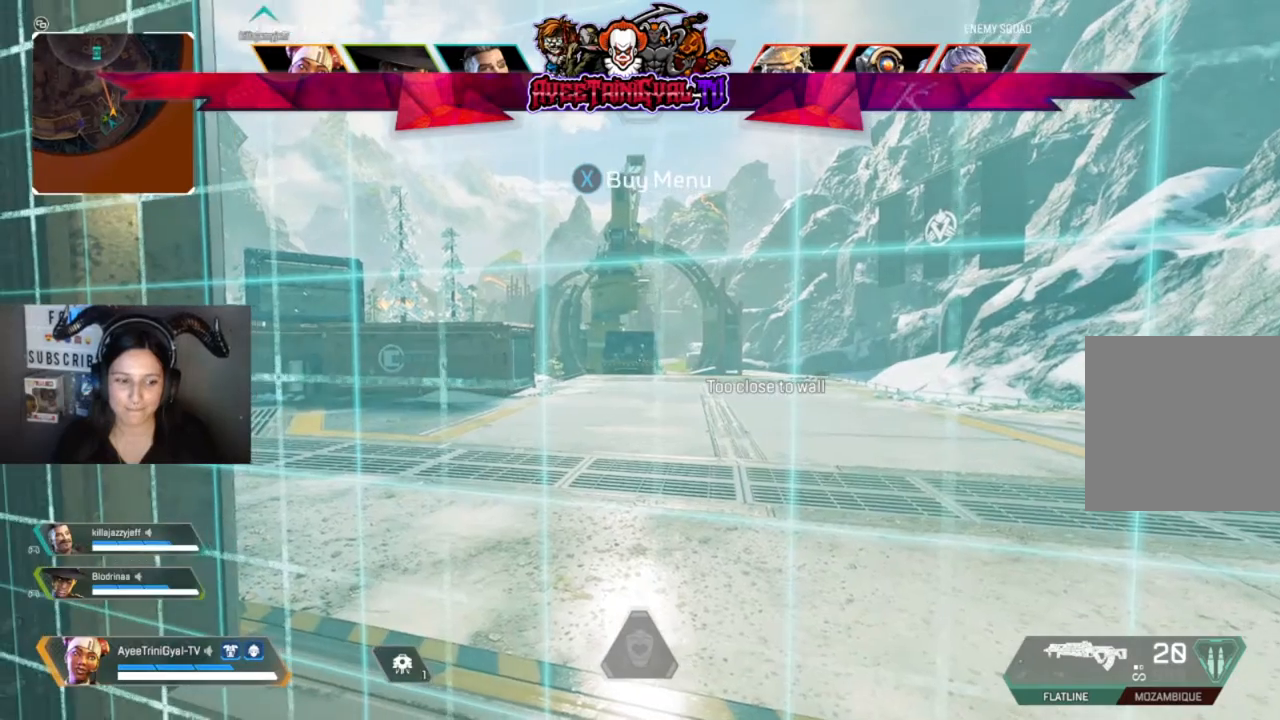
{"buttons": [], "left_stick": "center", "right_stick": "center", "events": [[333, "right_stick", "left"], [500, "right_stick", "center"]]}
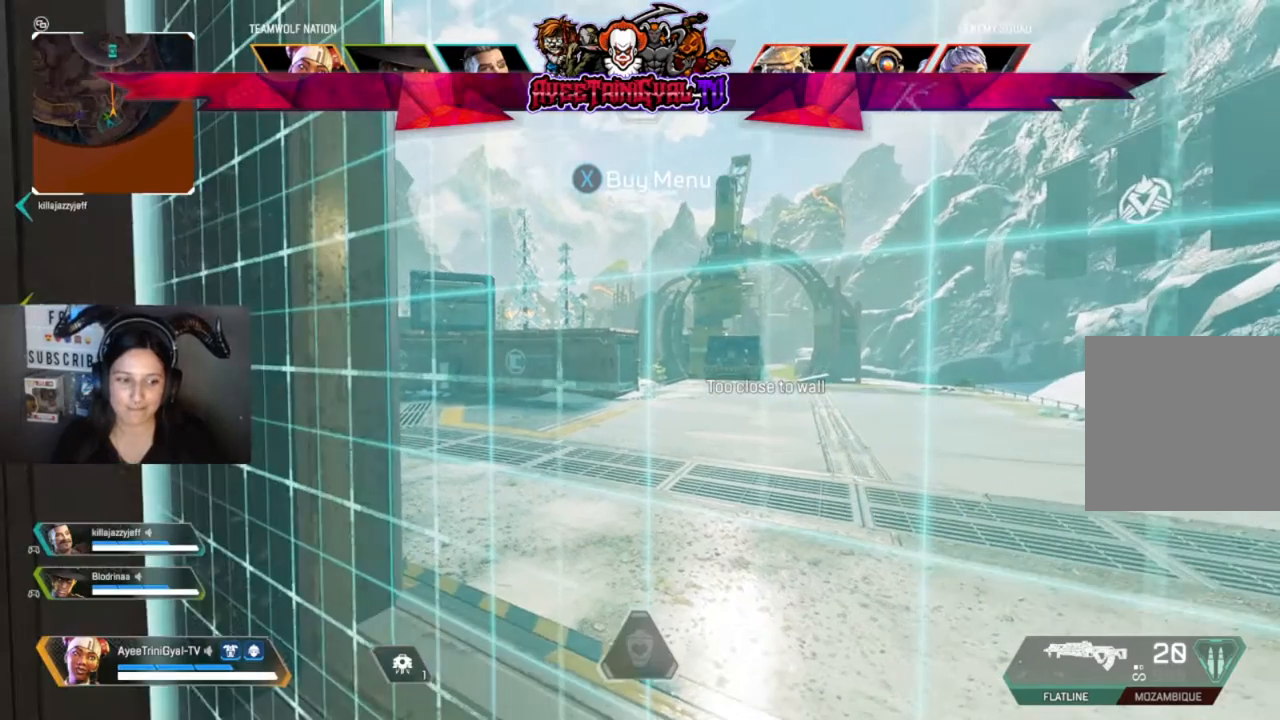
{"buttons": [], "left_stick": "center", "right_stick": "center", "events": []}
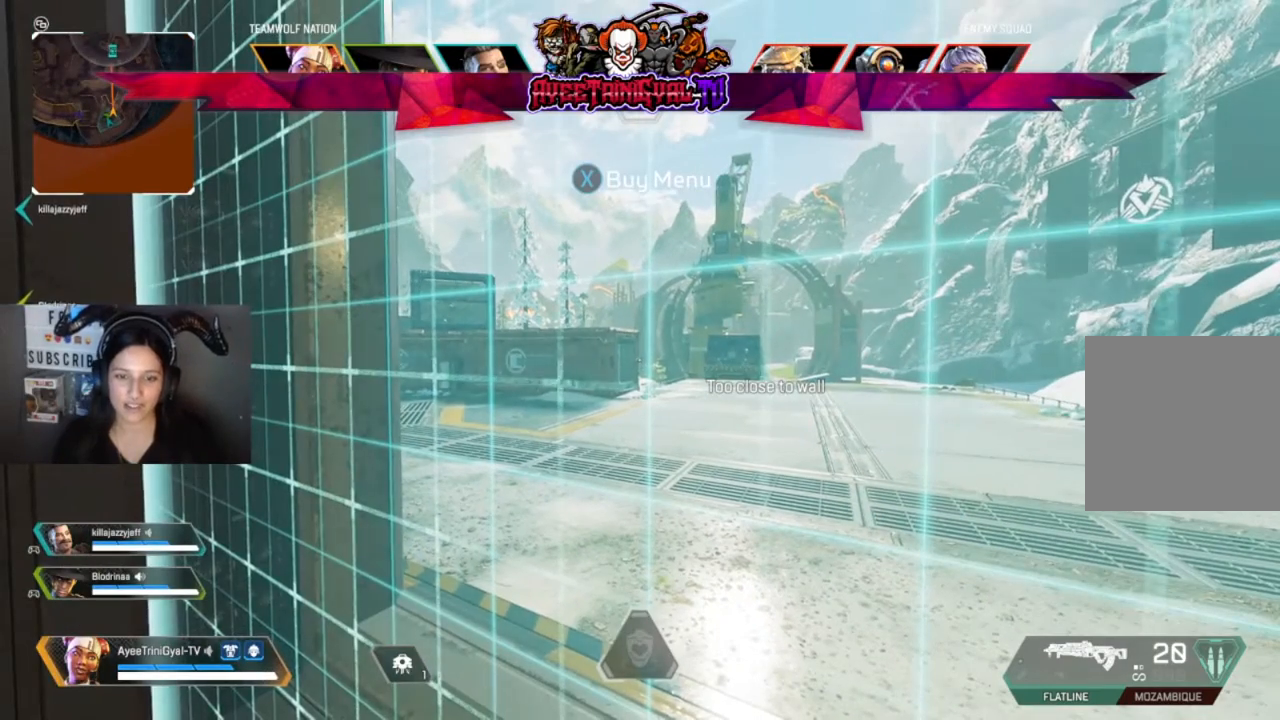
{"buttons": [], "left_stick": "center", "right_stick": "center", "events": []}
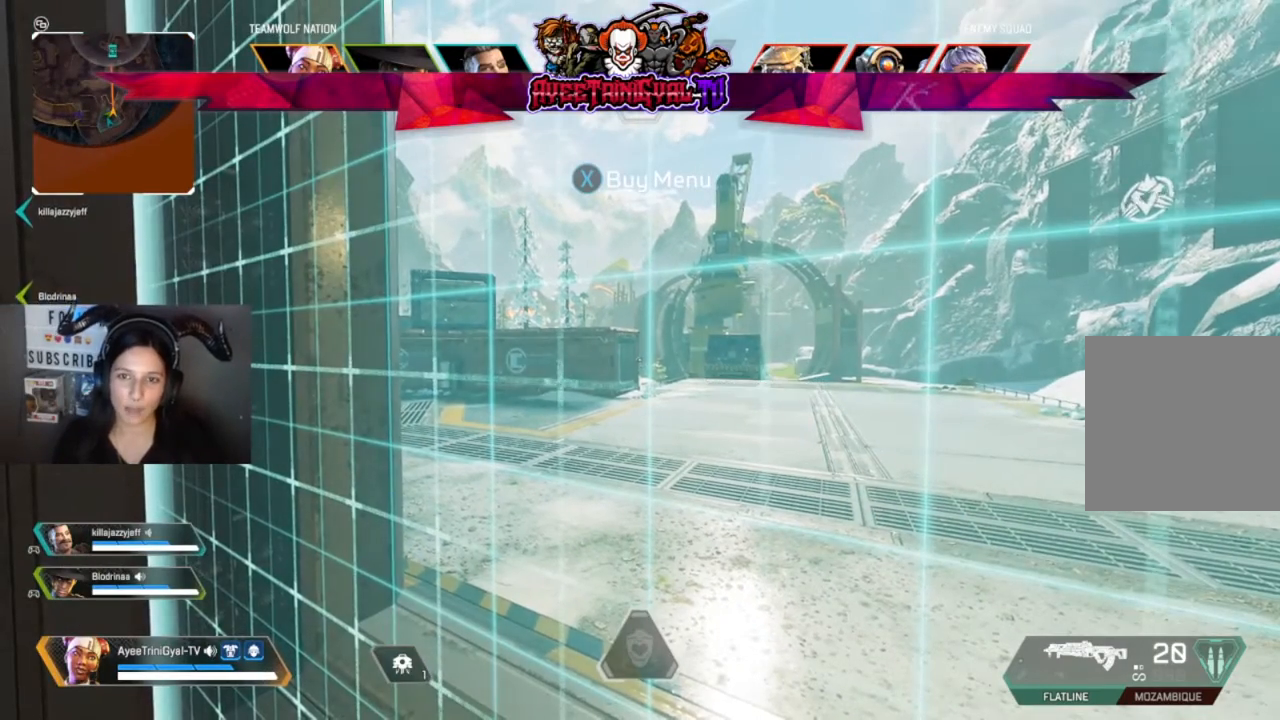
{"buttons": [], "left_stick": "center", "right_stick": "center", "events": []}
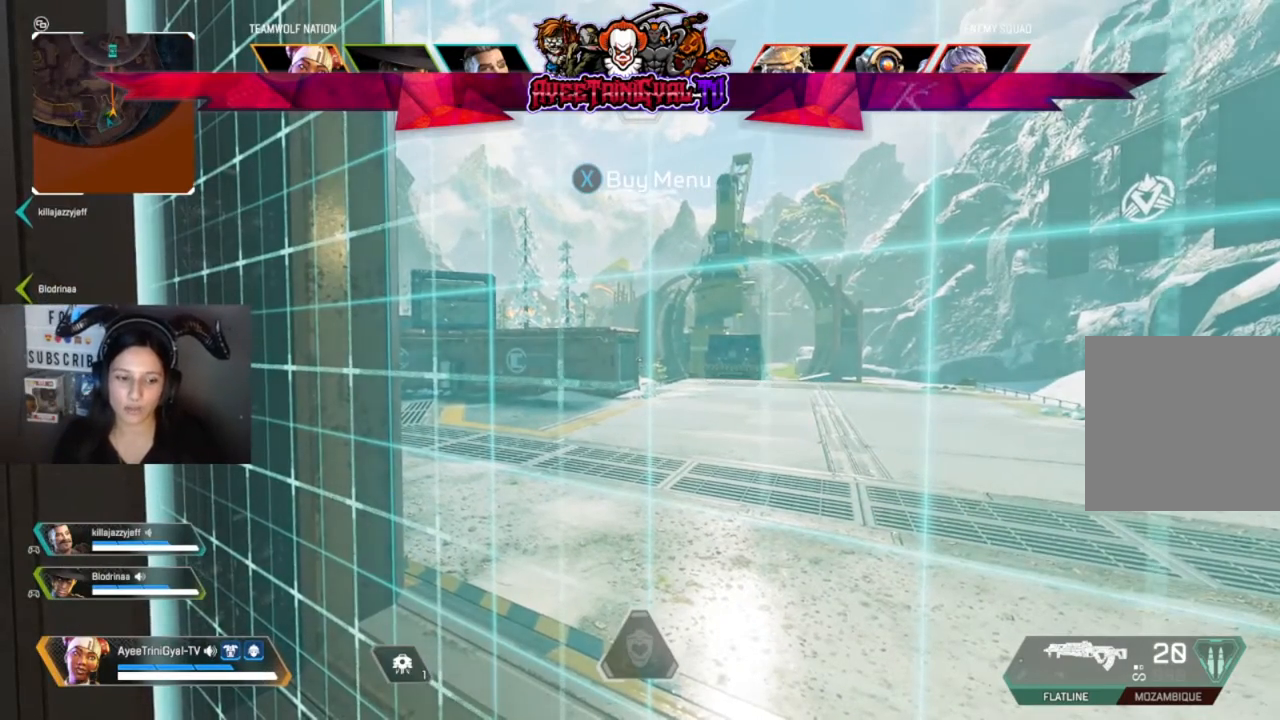
{"buttons": [], "left_stick": "center", "right_stick": "center", "events": [[167, "right_stick", "right"], [300, "right_stick", "center"]]}
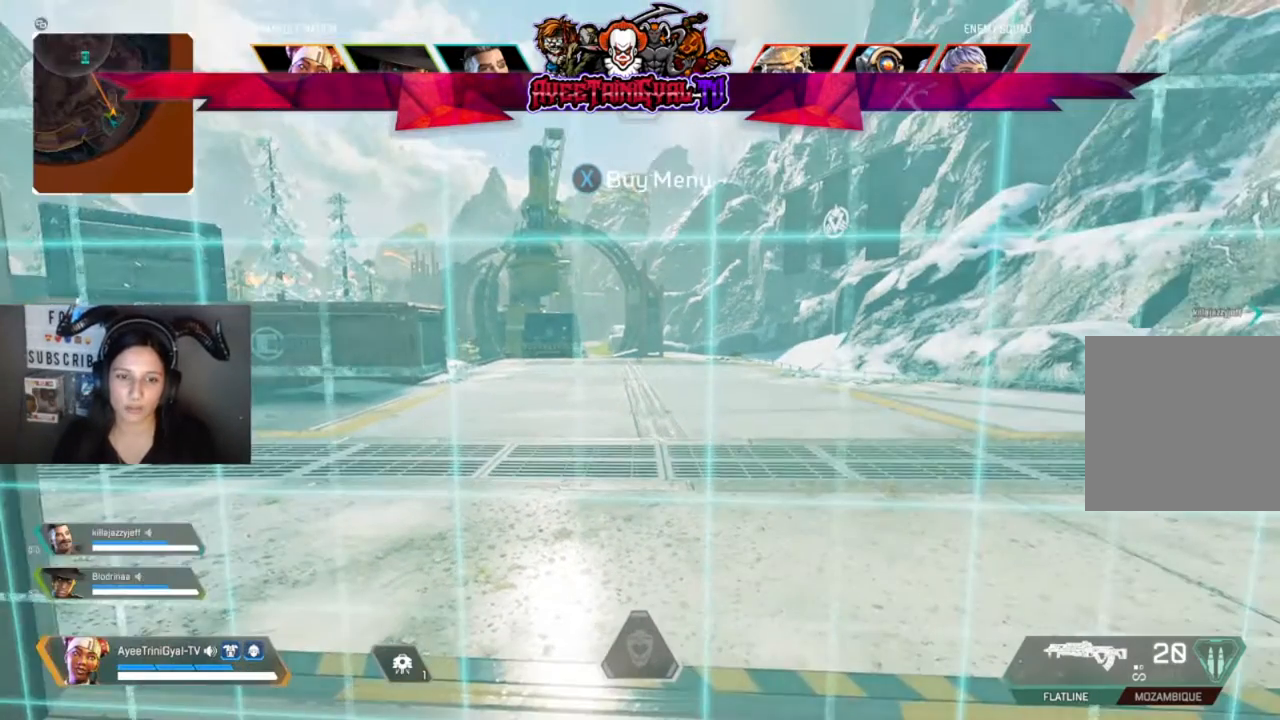
{"buttons": [], "left_stick": "center", "right_stick": "center", "events": []}
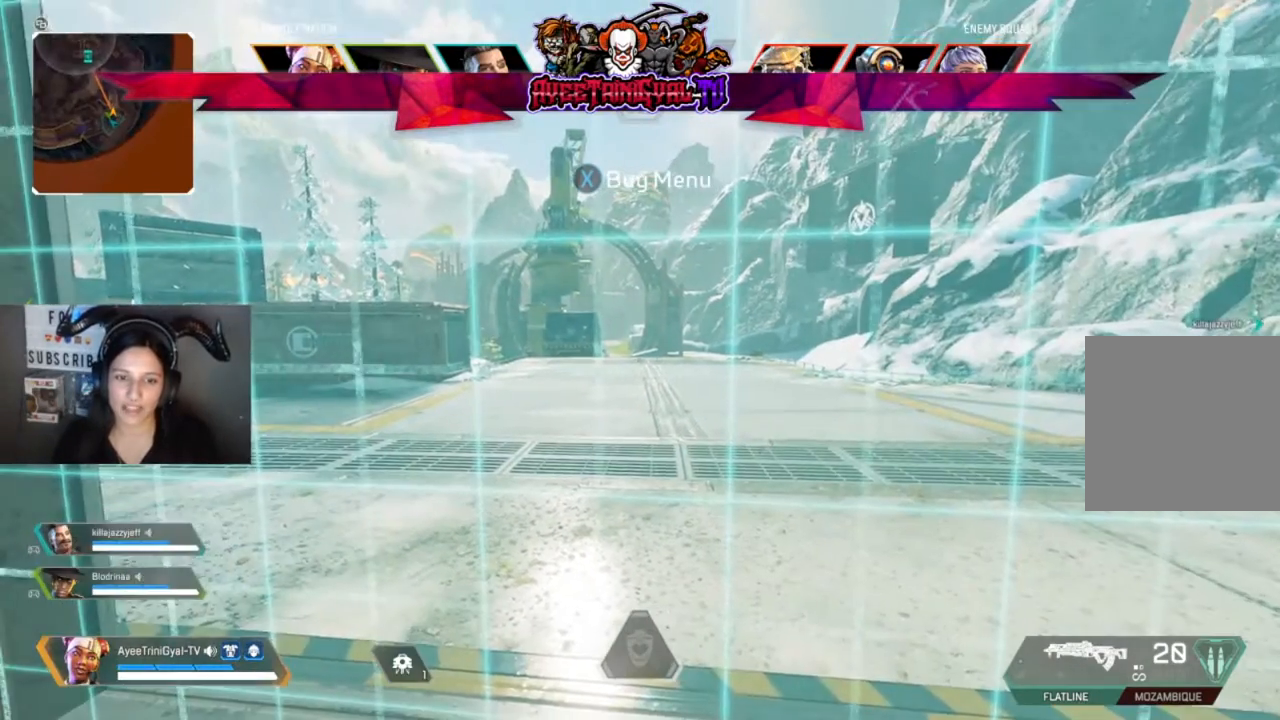
{"buttons": [], "left_stick": "center", "right_stick": "right", "events": [[100, "right_stick", "left"], [200, "right_stick", "center"], [500, "right_stick", "right"]]}
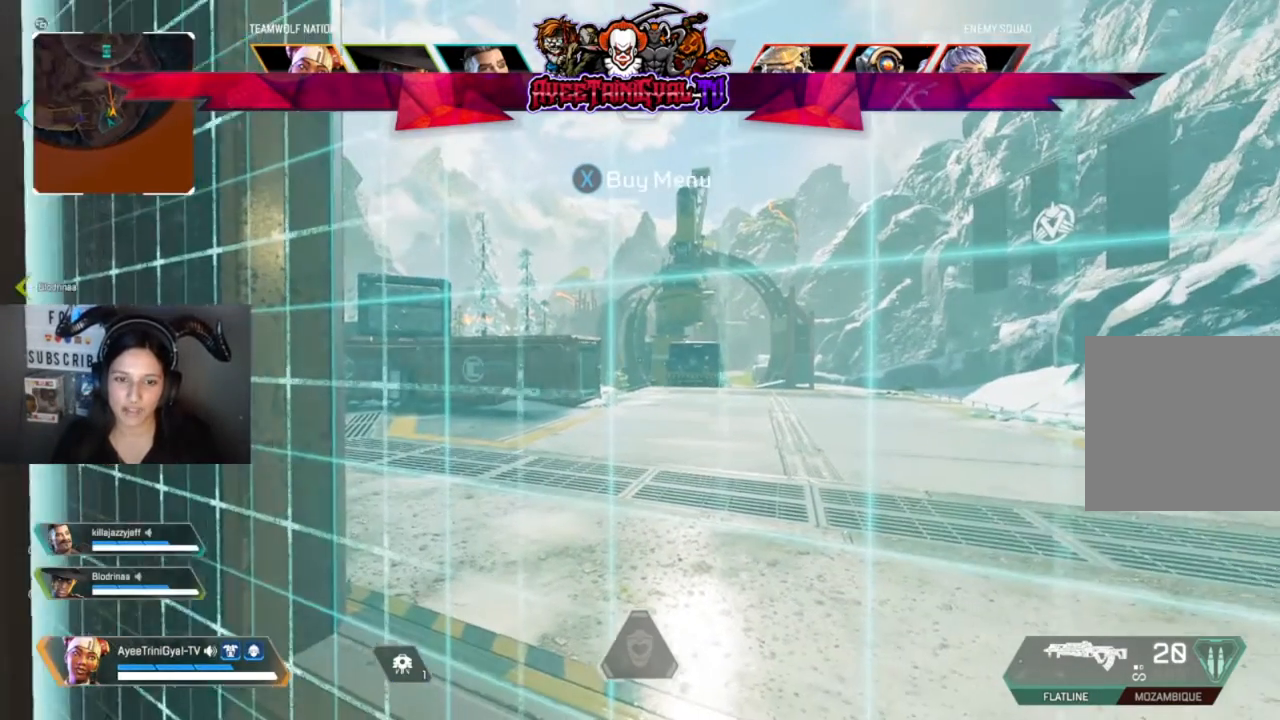
{"buttons": [], "left_stick": "center", "right_stick": "center", "events": [[100, "right_stick", "center"]]}